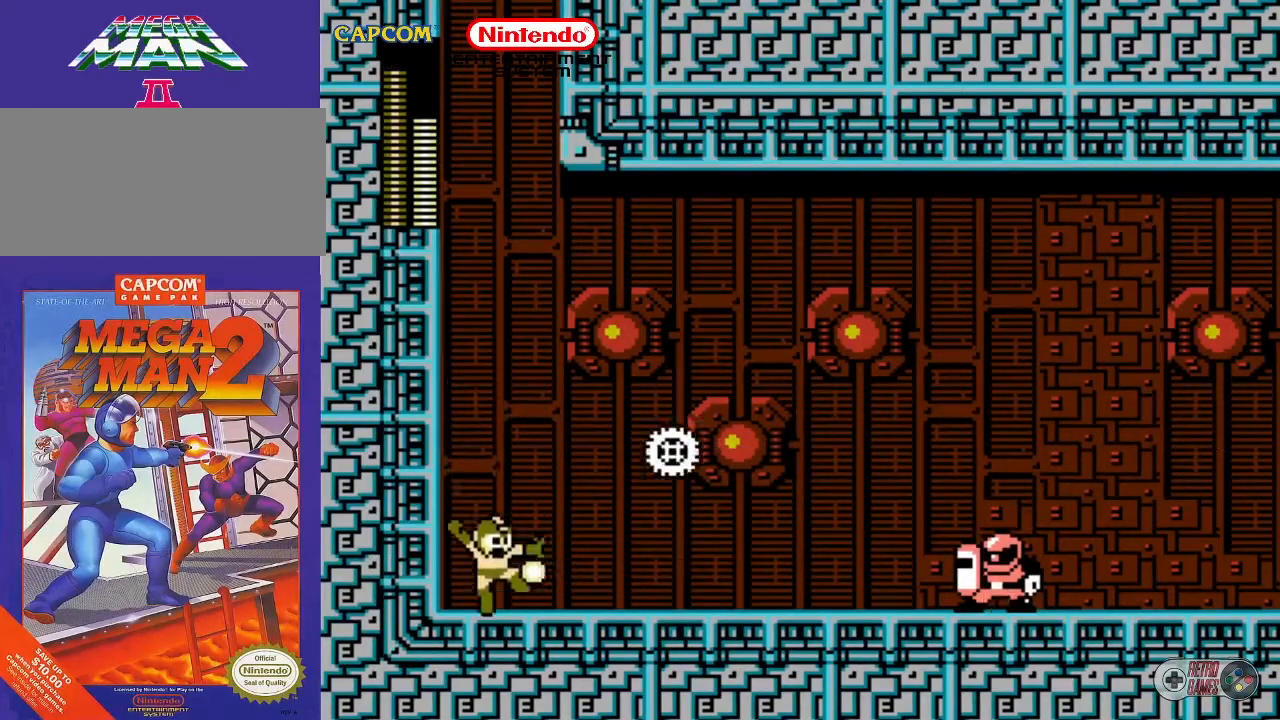
Gameplay with a controller (Nintendo layout); each line is a JSON object with the inputs held at the frame after it. "events" lists button and stick changes between this image and that frame as [ms after this image, input, new state], when the widget could be followed in between. Not read: L3 R3.
{"buttons": [], "events": [[250, "A", "up"]]}
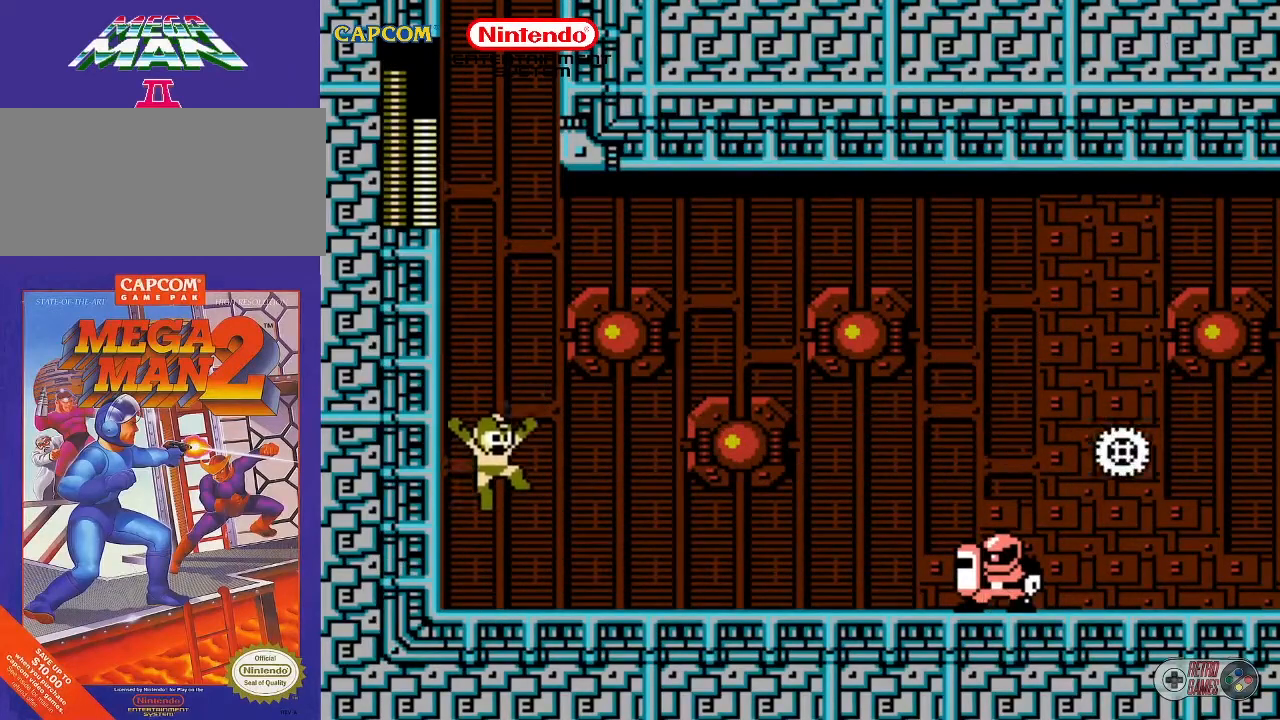
{"buttons": [], "events": []}
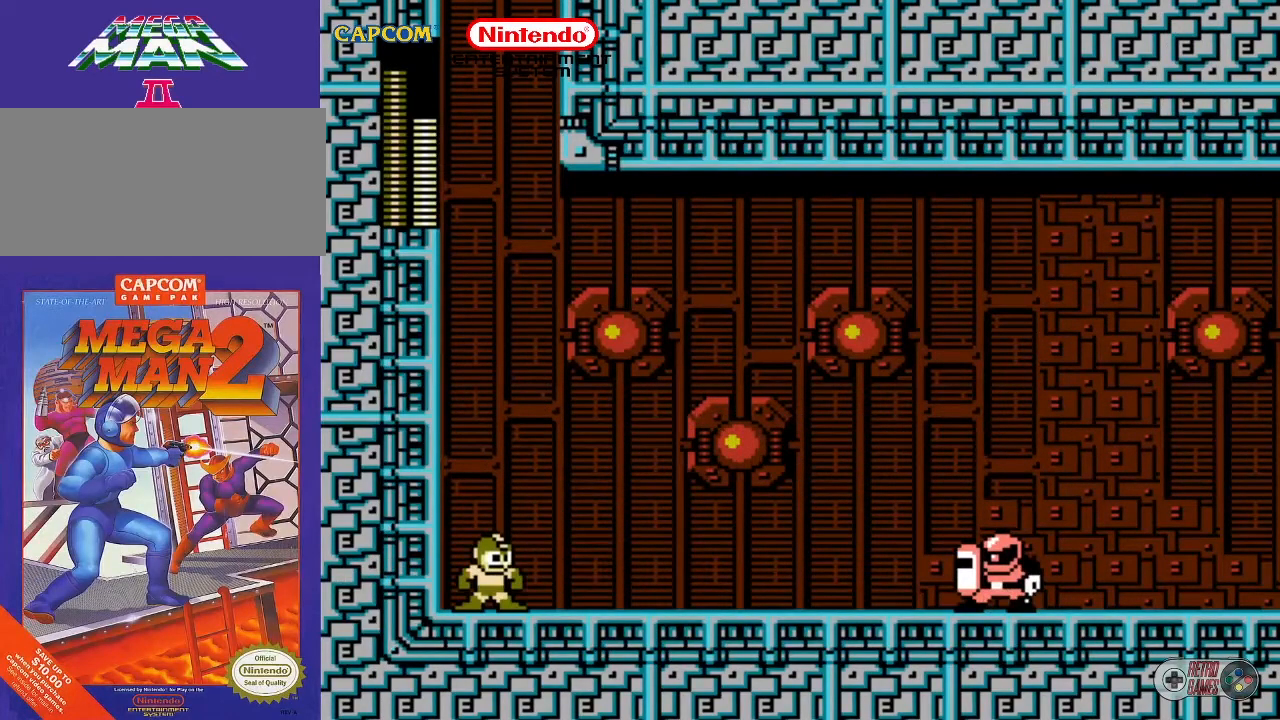
{"buttons": ["B"], "events": [[400, "B", "down"], [450, "B", "up"], [483, "B", "down"]]}
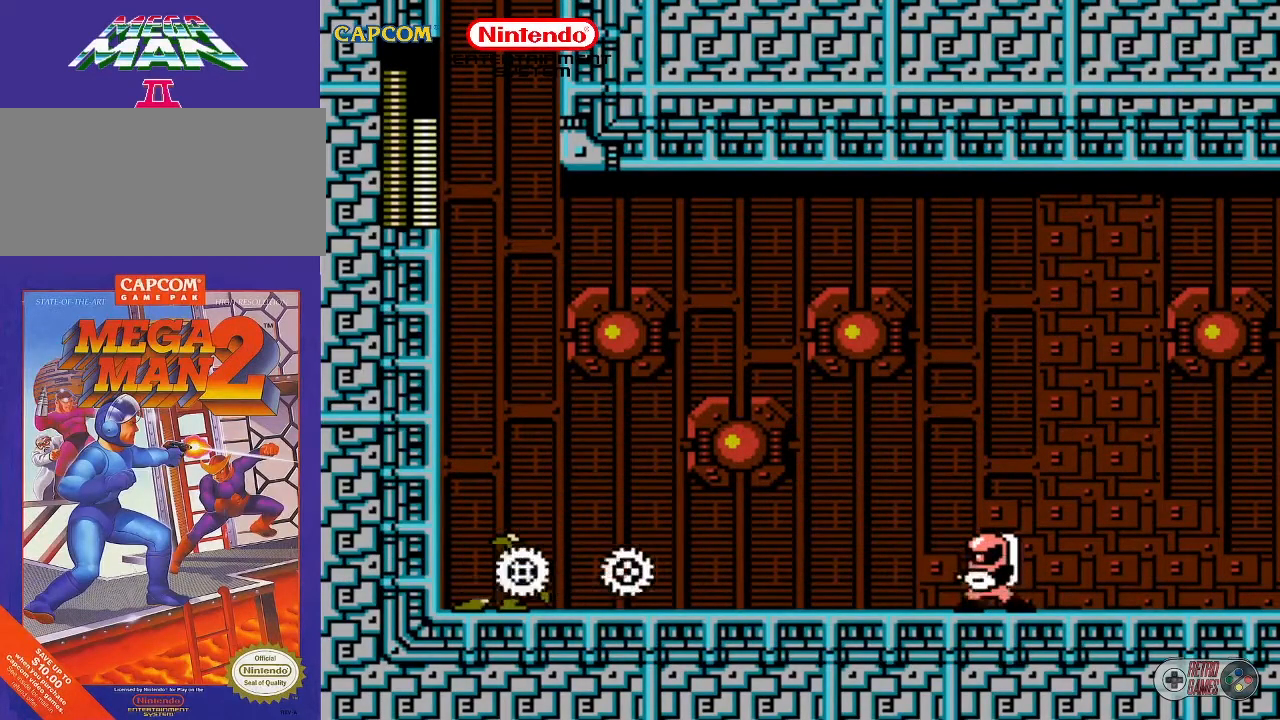
{"buttons": [], "events": [[50, "B", "up"], [67, "B", "down"], [167, "B", "up"], [183, "B", "down"], [250, "B", "up"], [300, "B", "down"], [433, "B", "up"]]}
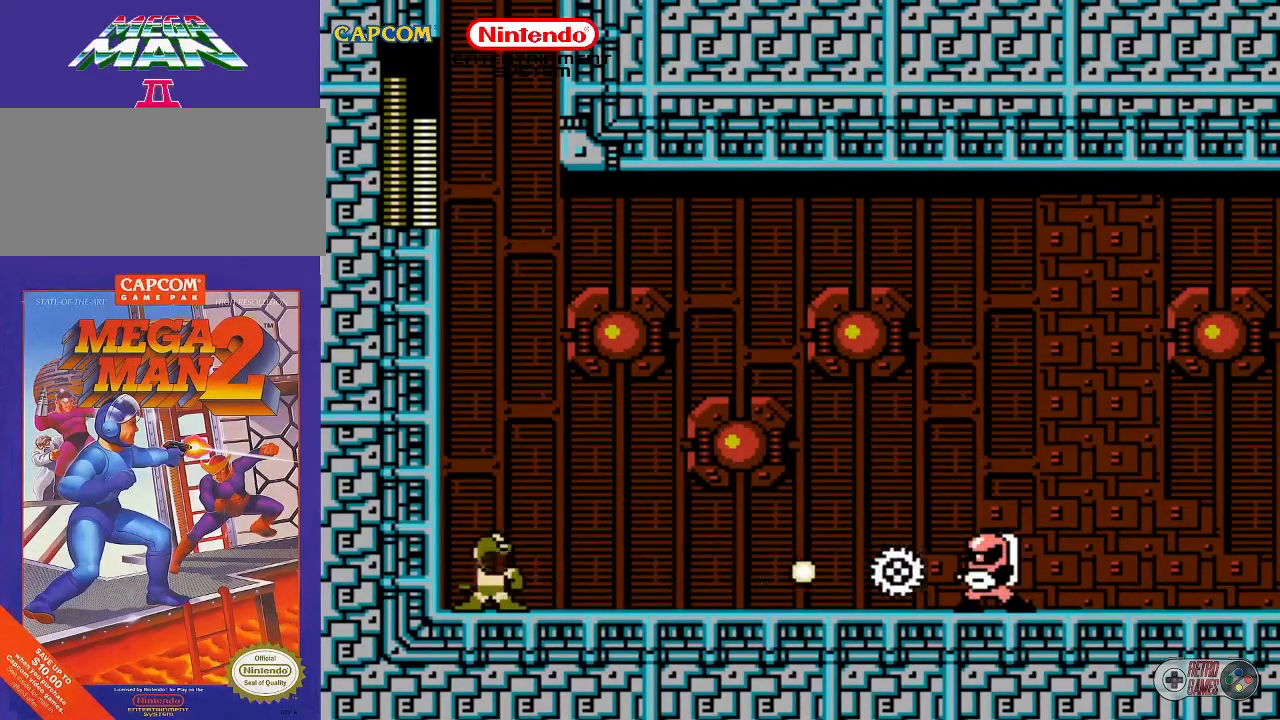
{"buttons": ["A", "DPAD_DOWN", "DPAD_RIGHT"], "events": [[67, "A", "down"], [383, "DPAD_DOWN", "down"], [383, "DPAD_RIGHT", "down"]]}
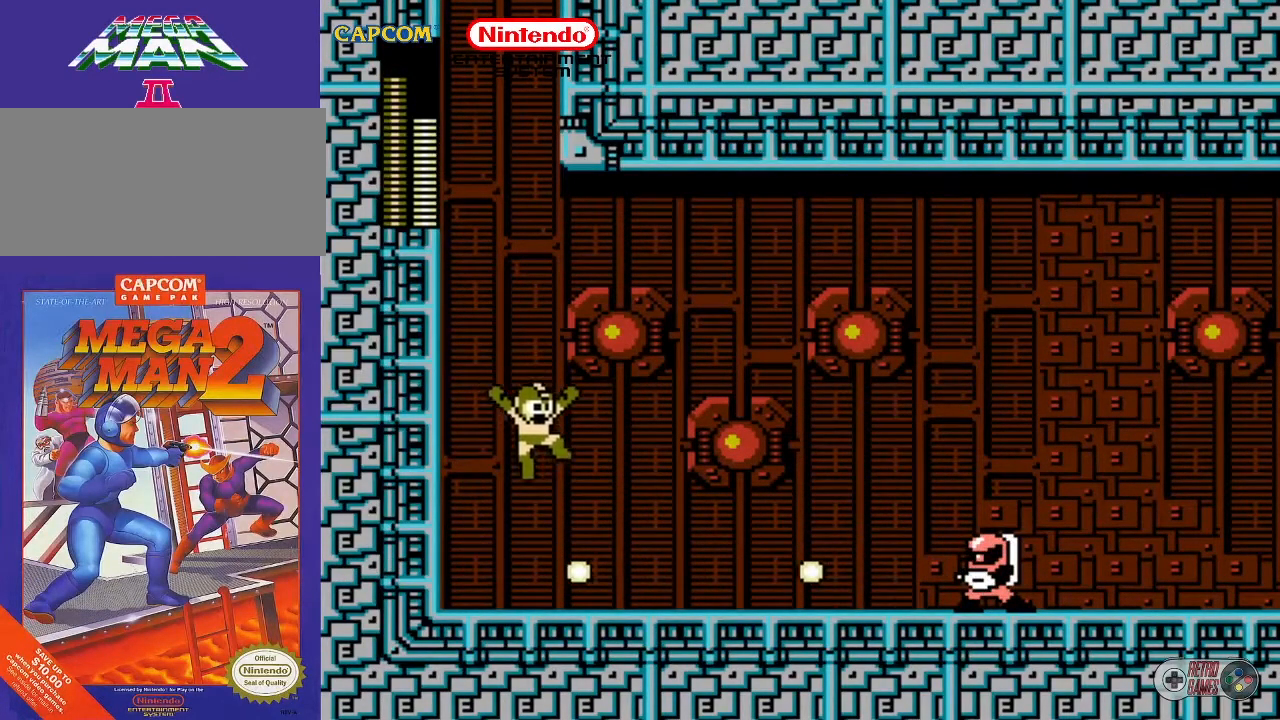
{"buttons": ["A"], "events": [[33, "DPAD_DOWN", "up"], [33, "DPAD_RIGHT", "up"], [83, "A", "up"], [317, "A", "down"]]}
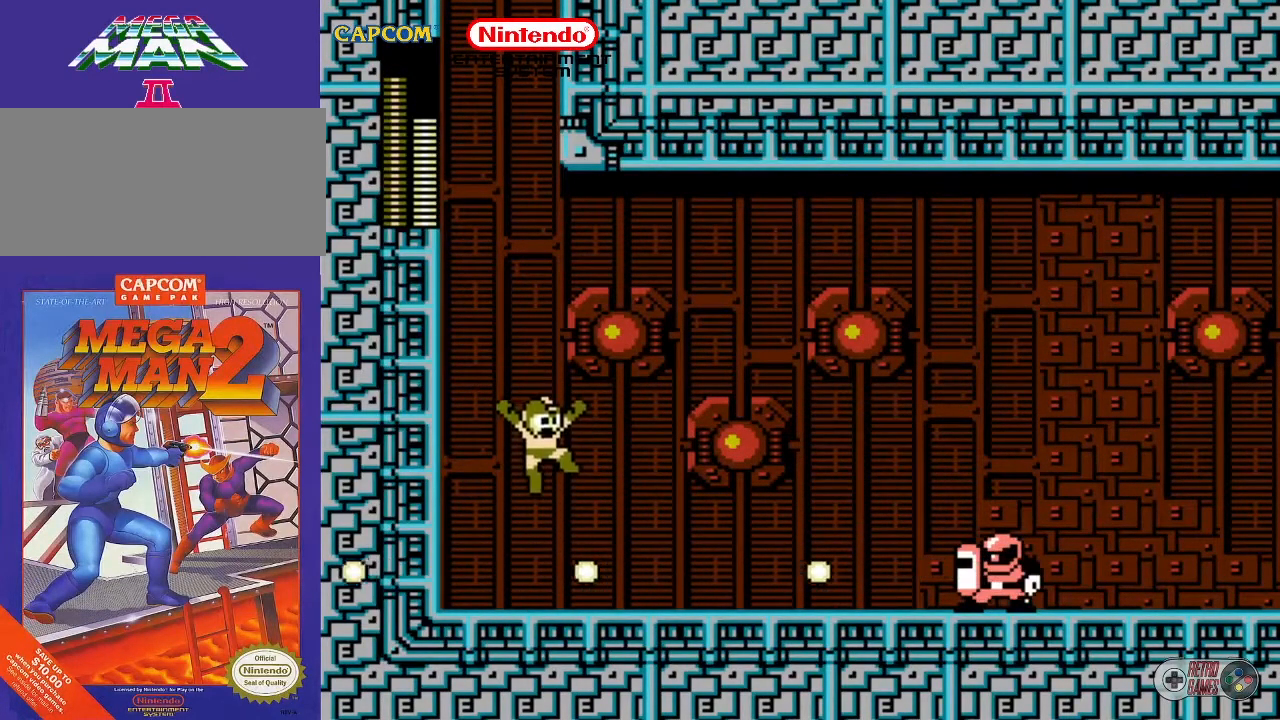
{"buttons": ["DPAD_LEFT"], "events": [[33, "A", "up"], [283, "DPAD_LEFT", "down"]]}
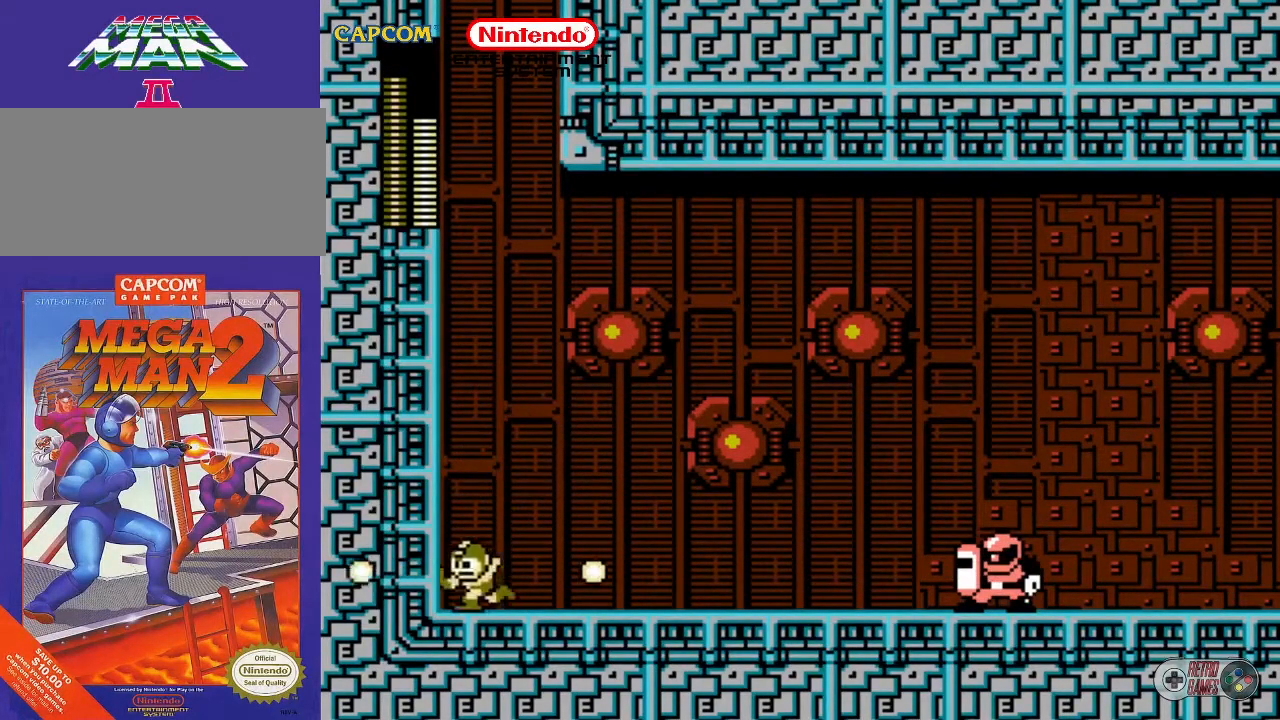
{"buttons": [], "events": [[67, "A", "down"], [117, "DPAD_LEFT", "up"], [283, "A", "up"]]}
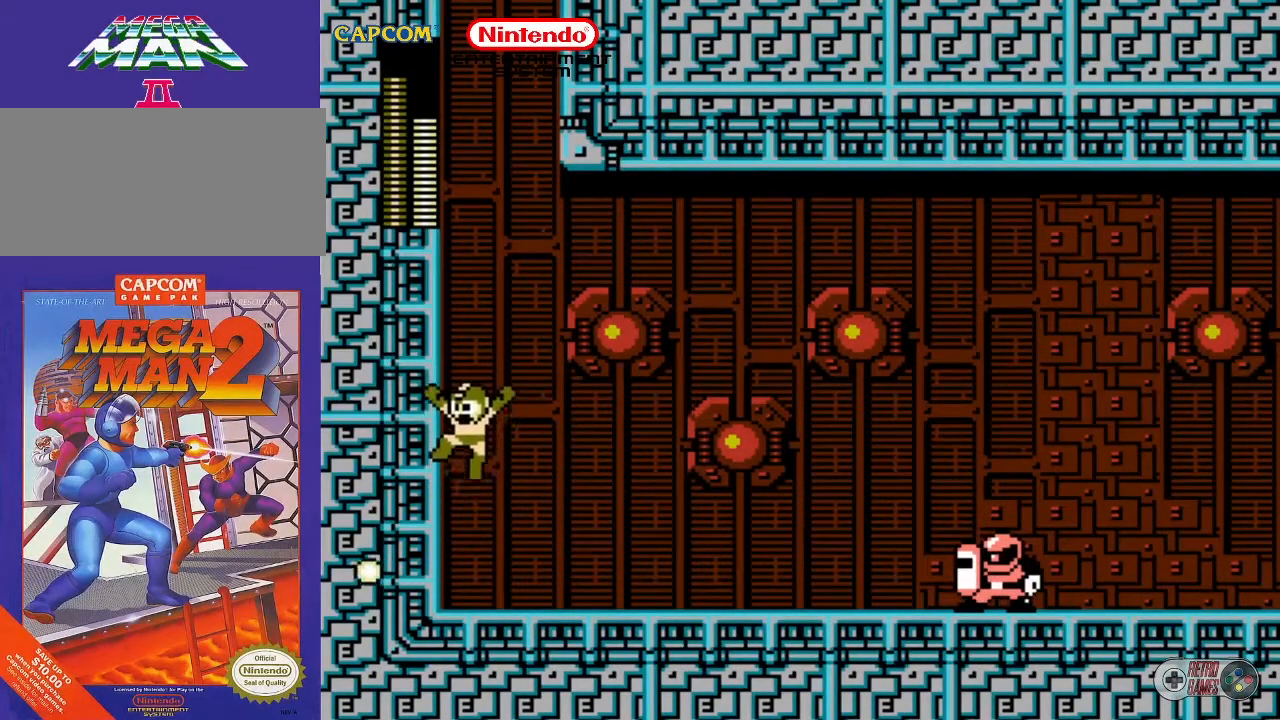
{"buttons": [], "events": [[167, "DPAD_RIGHT", "down"], [267, "DPAD_RIGHT", "up"], [283, "B", "down"], [367, "B", "up"]]}
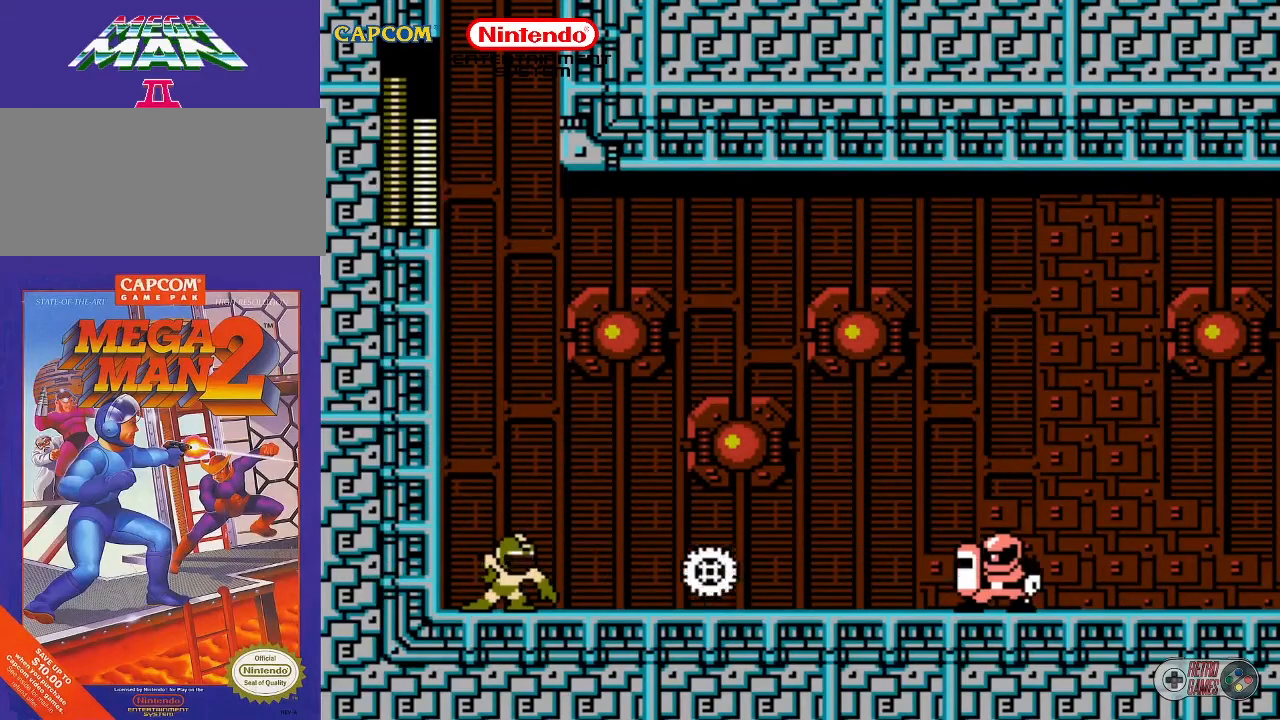
{"buttons": ["B"], "events": [[483, "B", "down"]]}
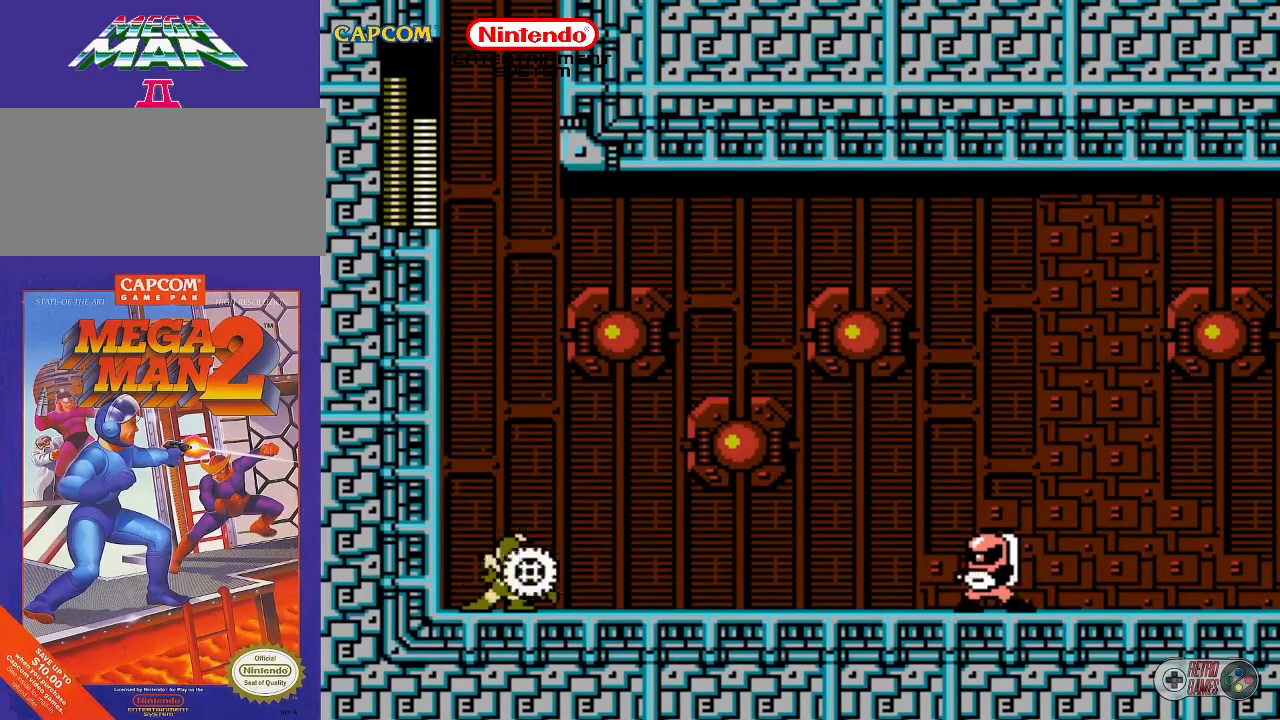
{"buttons": ["B"], "events": [[17, "B", "up"], [100, "B", "down"], [167, "B", "up"], [217, "B", "down"], [267, "B", "up"], [317, "B", "down"], [467, "B", "up"], [500, "B", "down"]]}
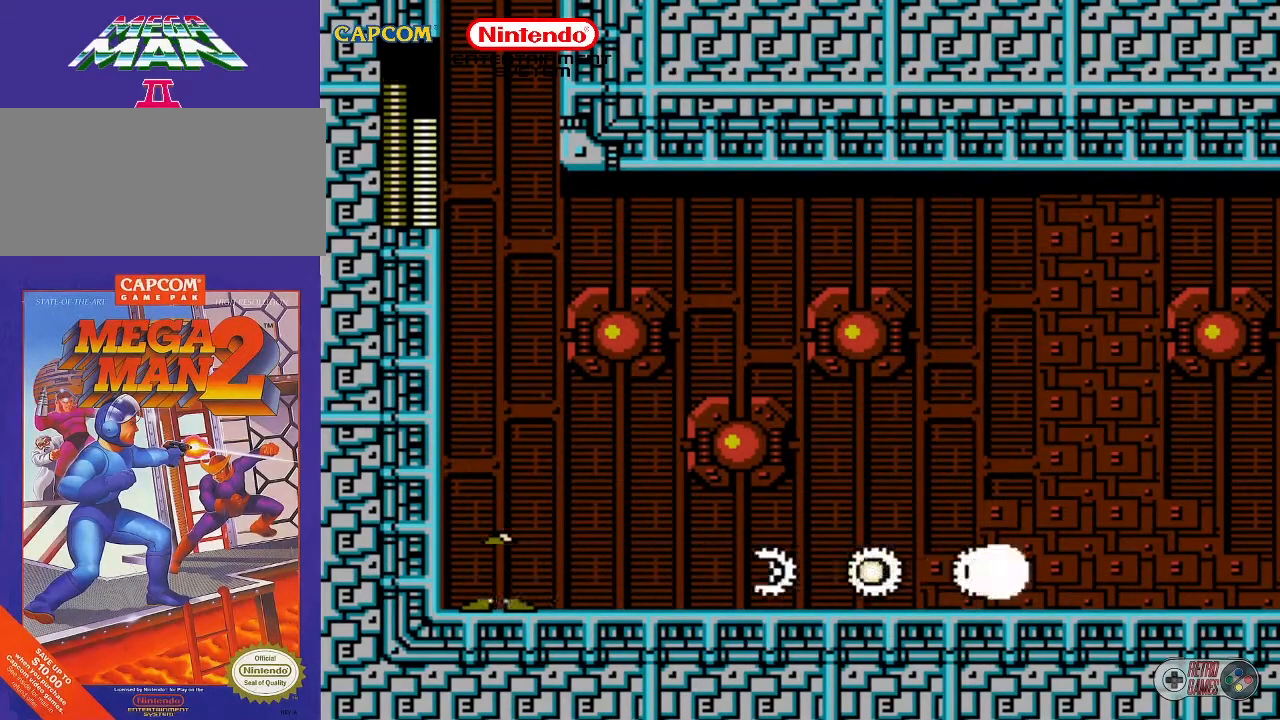
{"buttons": ["A", "DPAD_DOWN", "DPAD_RIGHT"], "events": [[83, "B", "up"], [367, "A", "down"], [417, "DPAD_DOWN", "down"], [417, "DPAD_RIGHT", "down"]]}
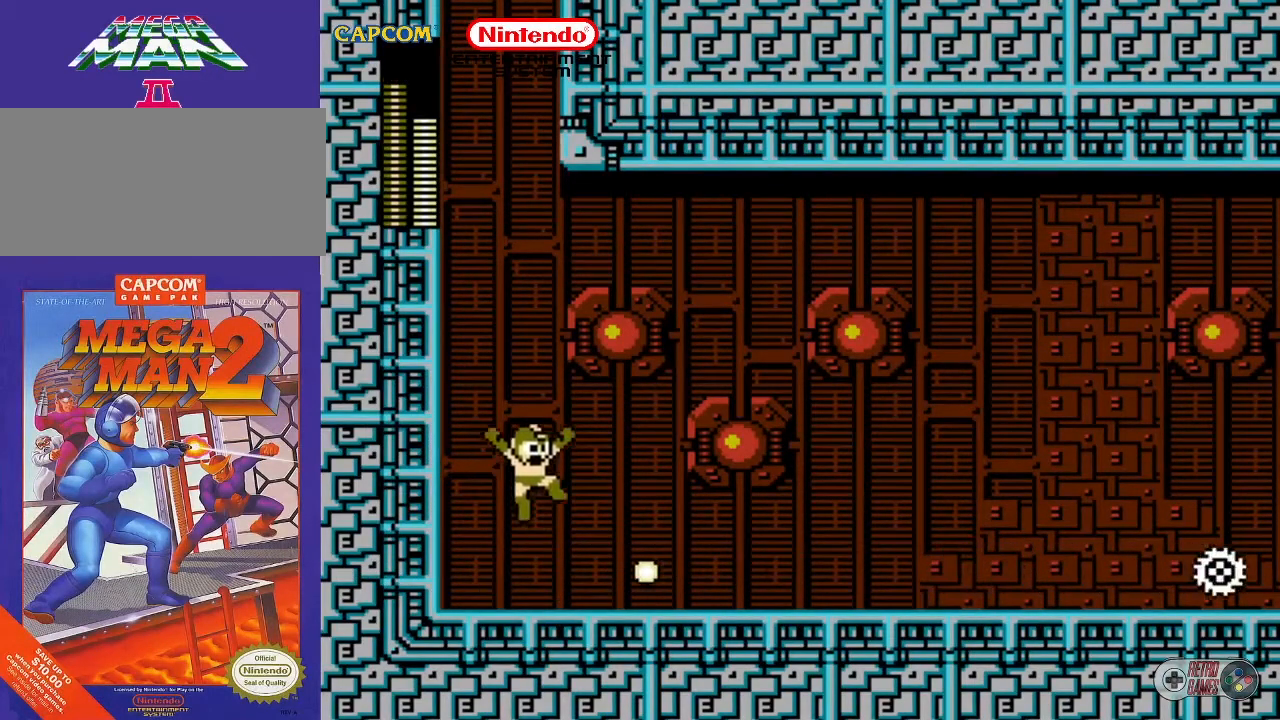
{"buttons": ["DPAD_DOWN", "DPAD_RIGHT"], "events": [[267, "A", "up"]]}
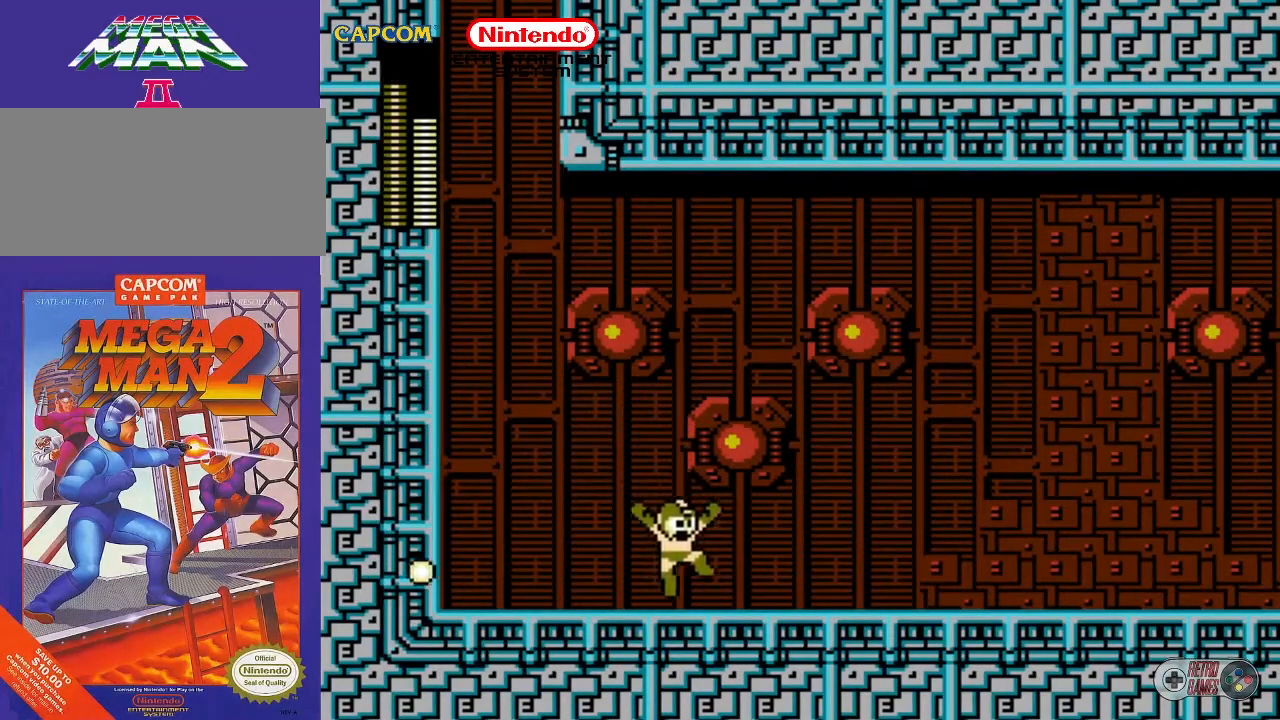
{"buttons": ["DPAD_DOWN", "DPAD_RIGHT"], "events": []}
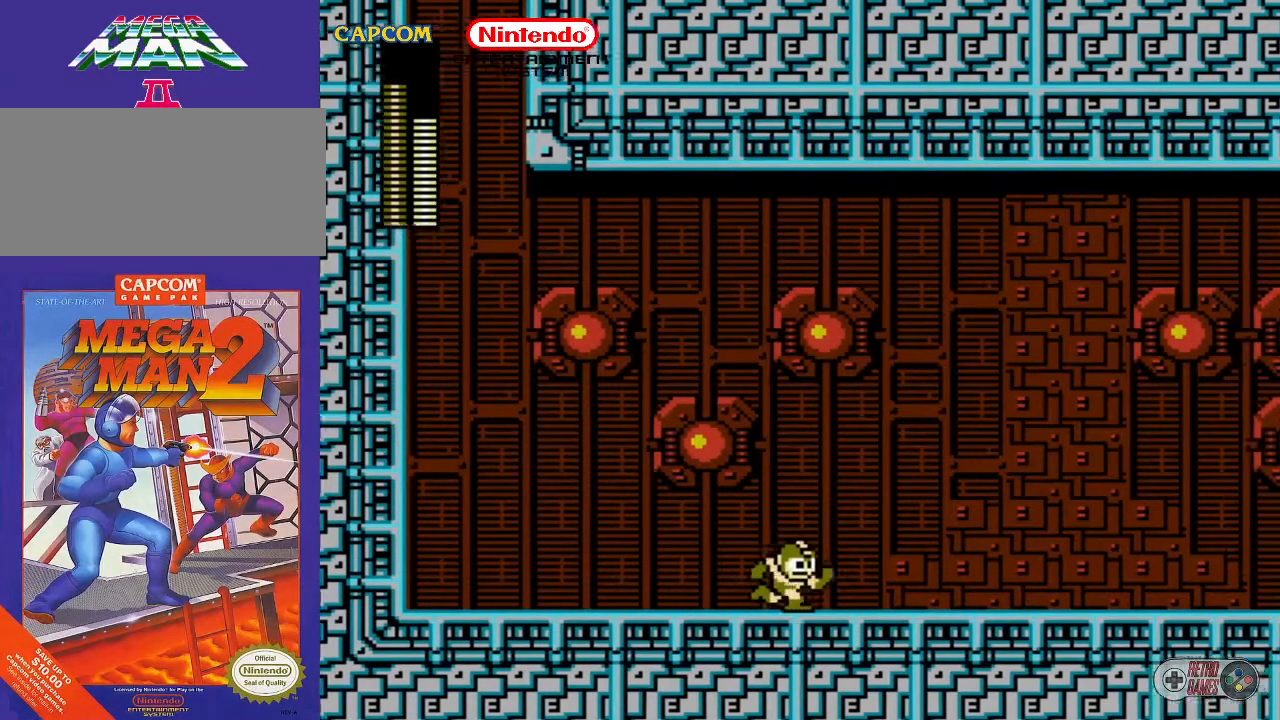
{"buttons": ["DPAD_DOWN", "DPAD_RIGHT"], "events": []}
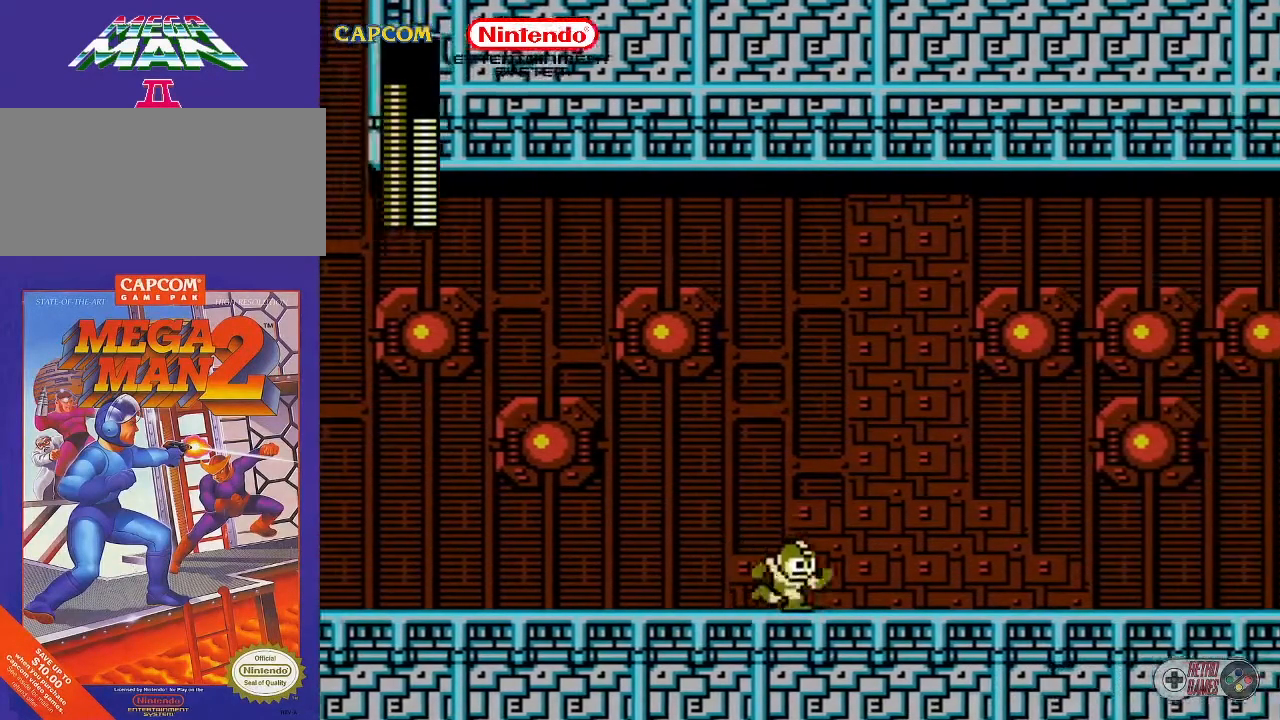
{"buttons": ["DPAD_RIGHT"], "events": [[33, "DPAD_DOWN", "up"]]}
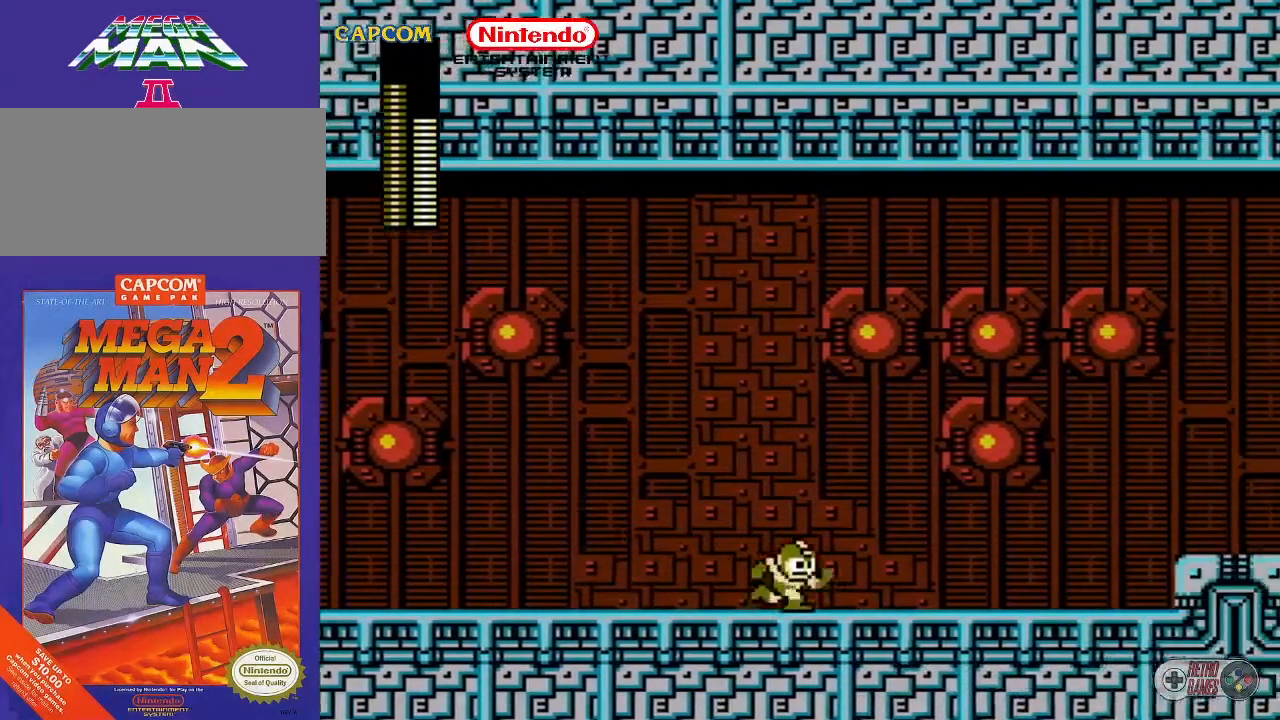
{"buttons": ["DPAD_RIGHT"], "events": []}
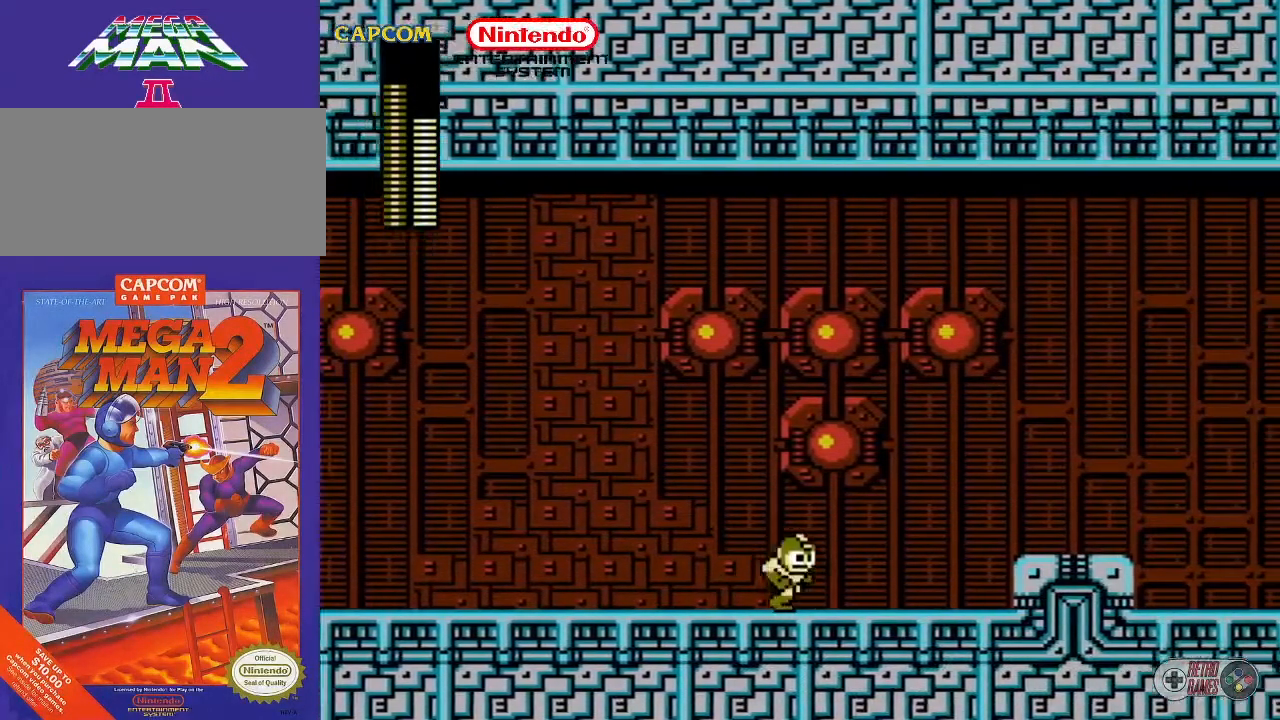
{"buttons": ["DPAD_RIGHT"], "events": []}
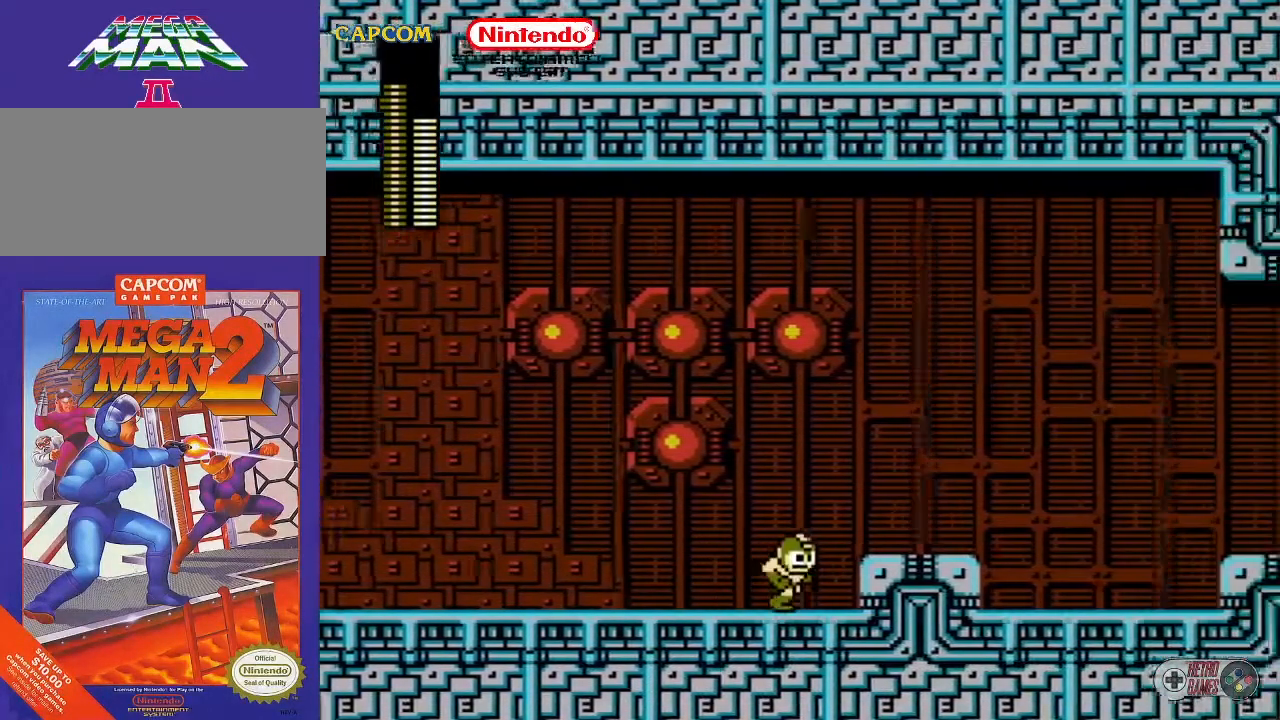
{"buttons": [], "events": [[283, "DPAD_DOWN", "down"], [367, "DPAD_DOWN", "up"], [367, "DPAD_RIGHT", "up"]]}
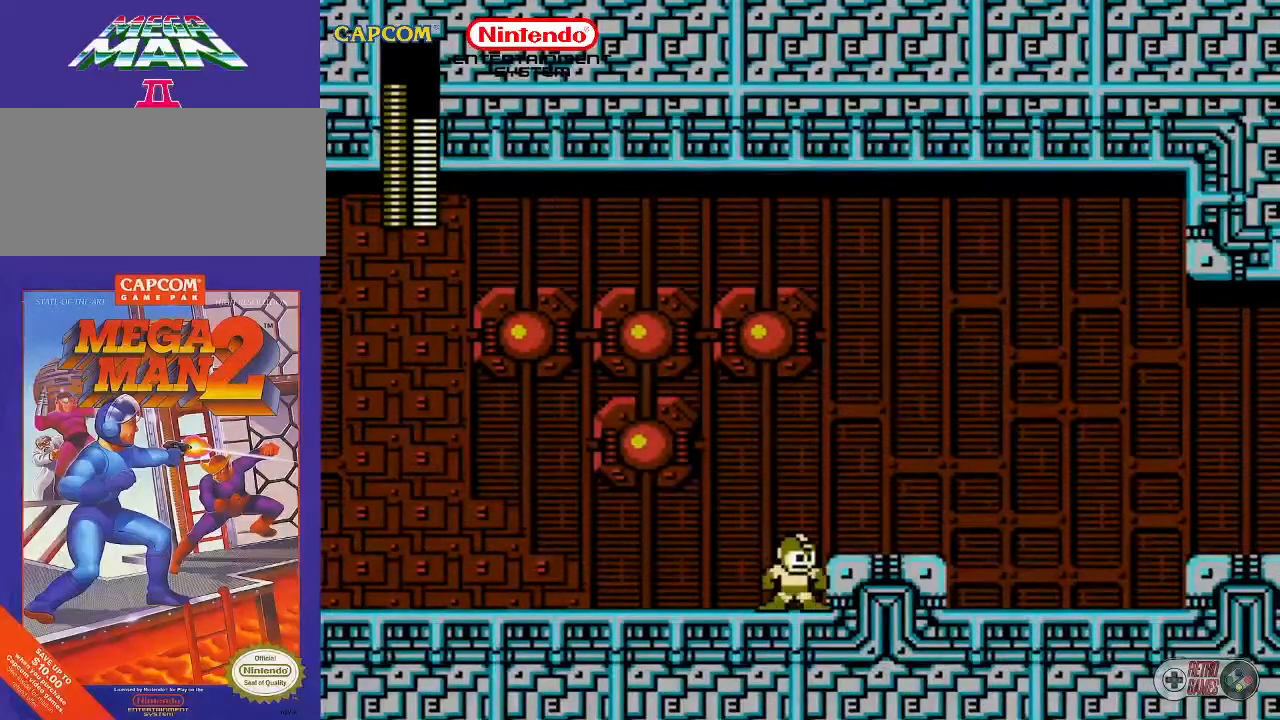
{"buttons": [], "events": [[167, "START", "down"], [350, "START", "up"]]}
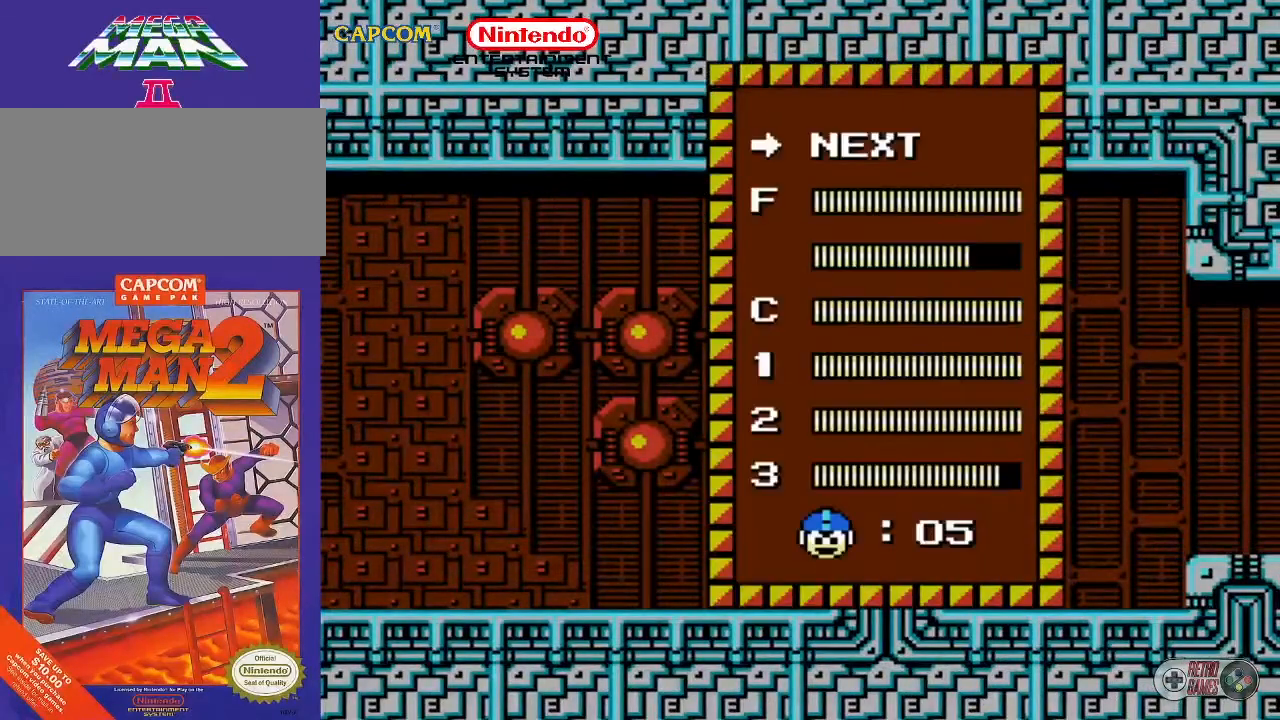
{"buttons": [], "events": [[167, "DPAD_UP", "down"], [300, "DPAD_UP", "up"]]}
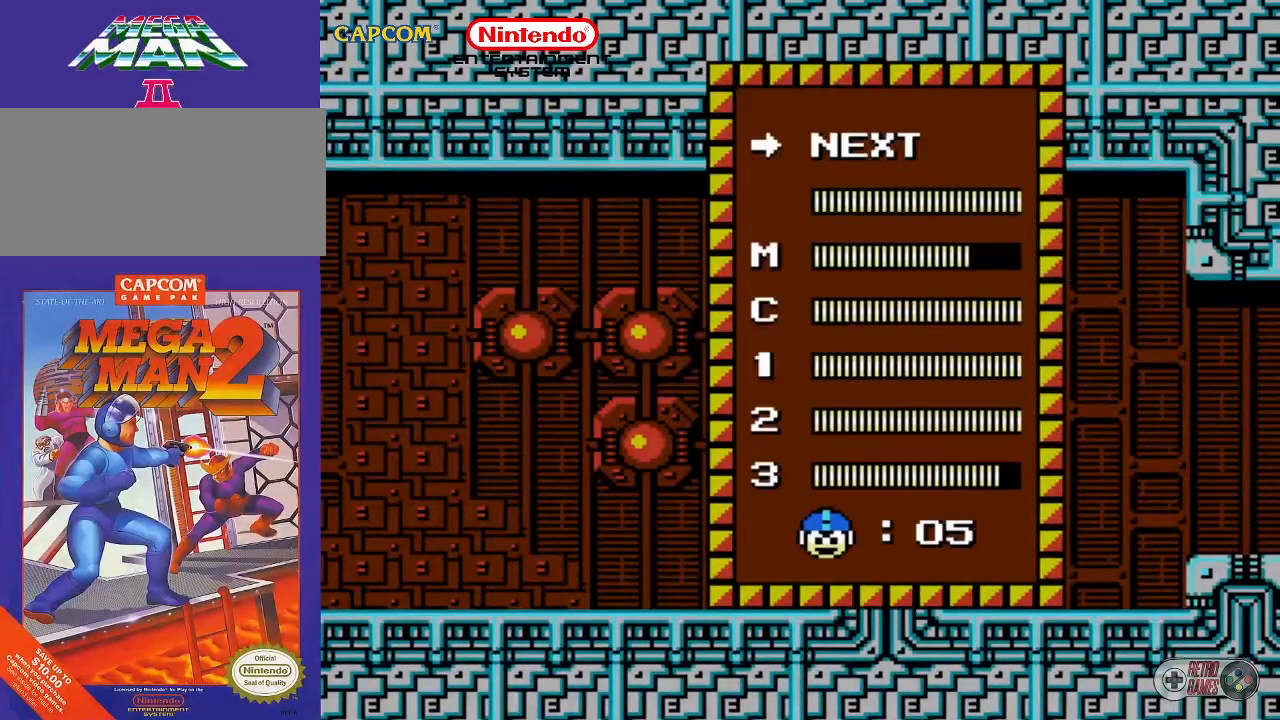
{"buttons": [], "events": [[150, "DPAD_UP", "down"], [300, "DPAD_UP", "up"], [333, "START", "down"], [450, "START", "up"]]}
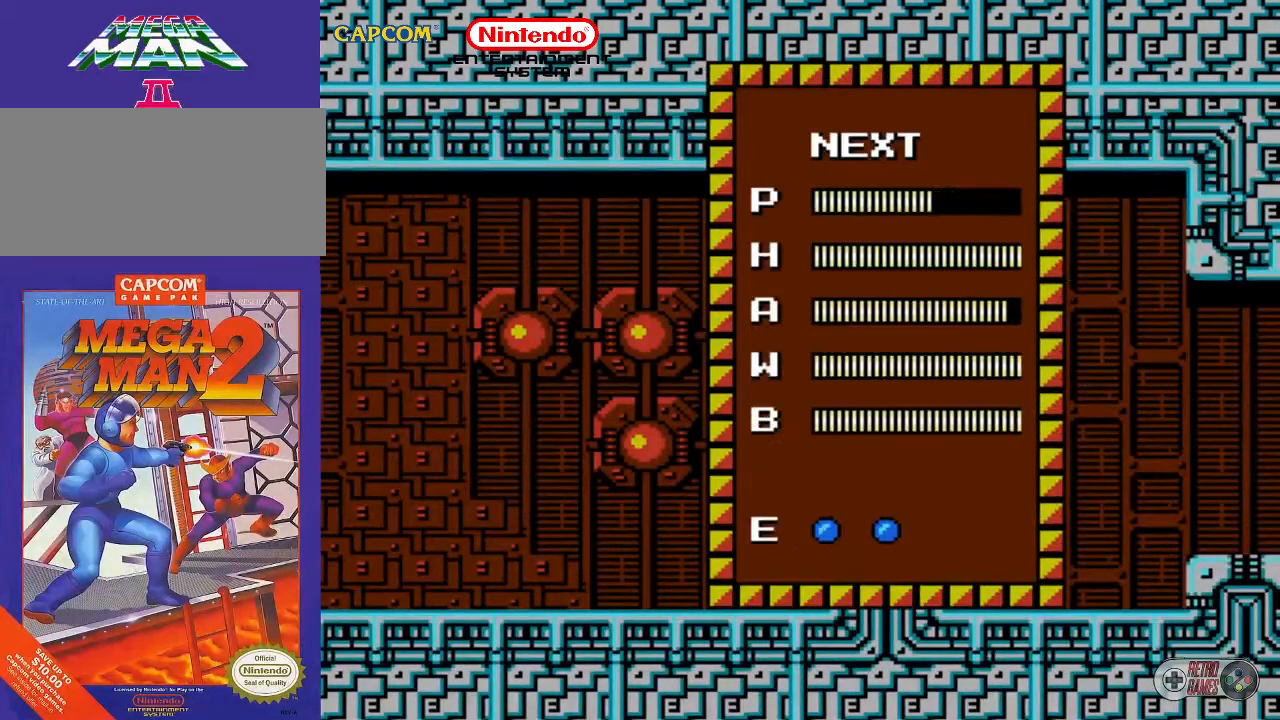
{"buttons": [], "events": [[317, "DPAD_DOWN", "down"], [433, "DPAD_DOWN", "up"]]}
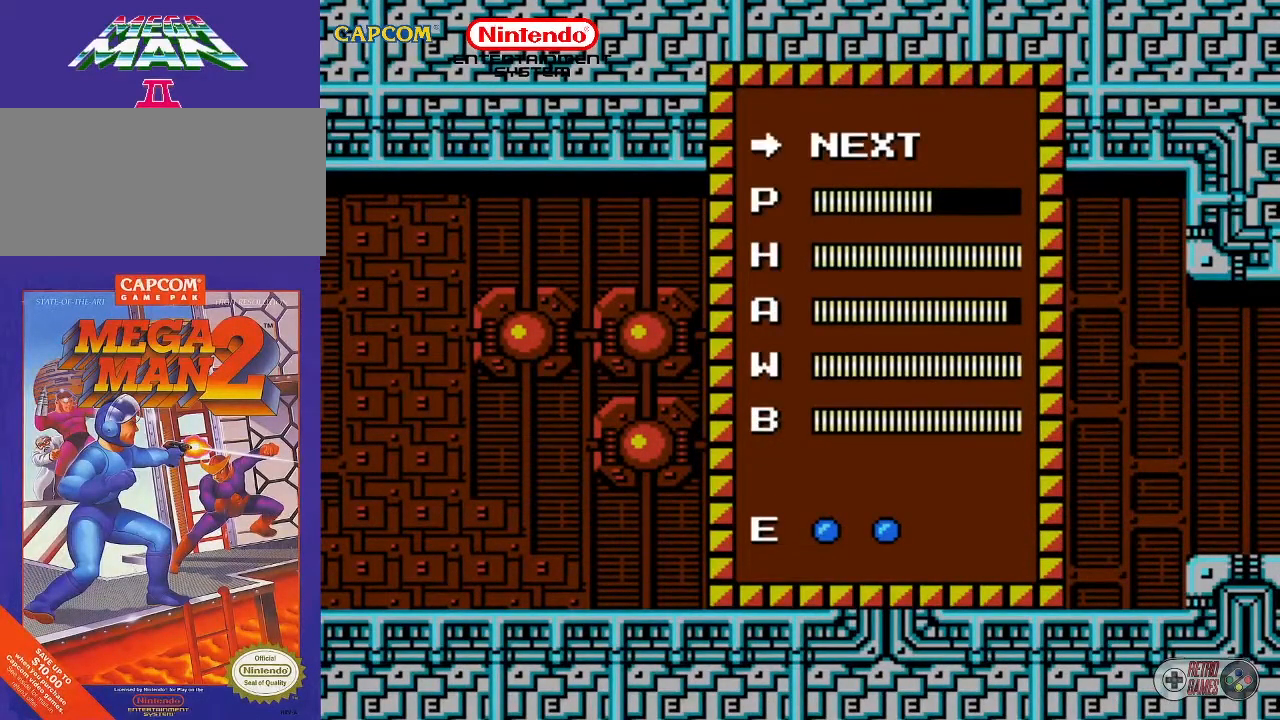
{"buttons": [], "events": [[17, "DPAD_DOWN", "down"], [133, "DPAD_DOWN", "up"], [417, "DPAD_DOWN", "down"], [483, "DPAD_DOWN", "up"]]}
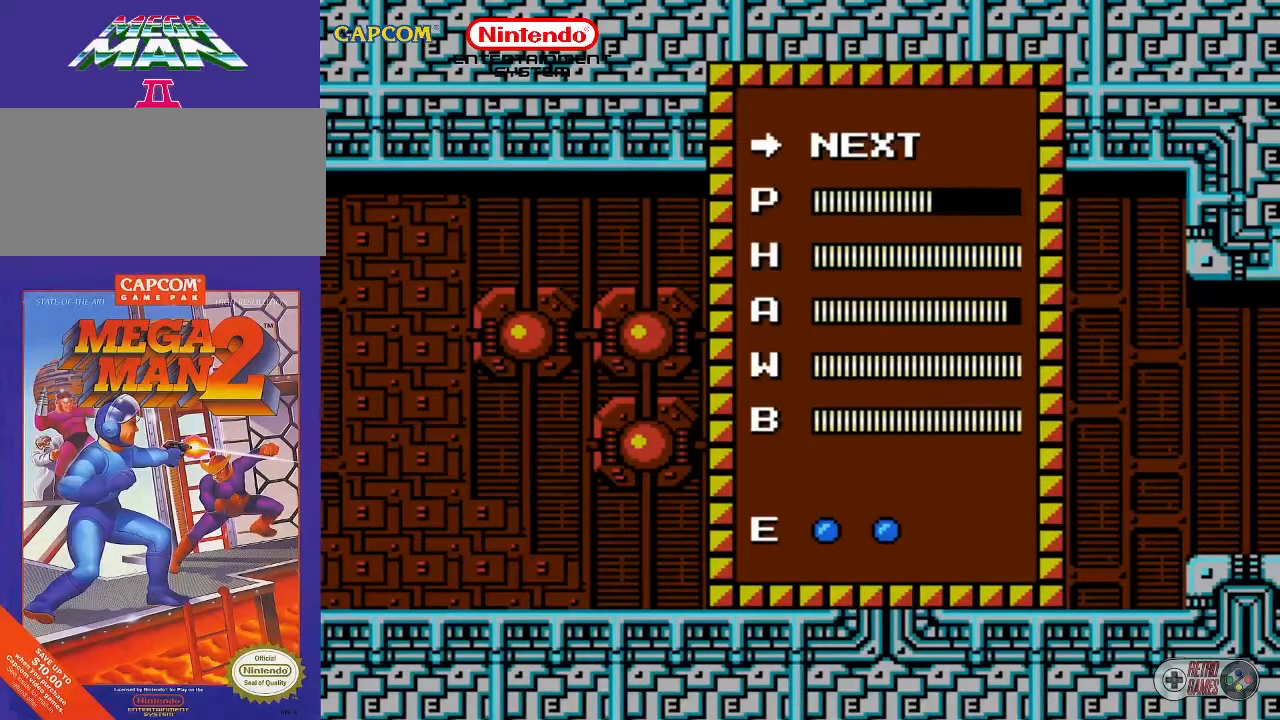
{"buttons": [], "events": [[200, "START", "down"], [317, "START", "up"]]}
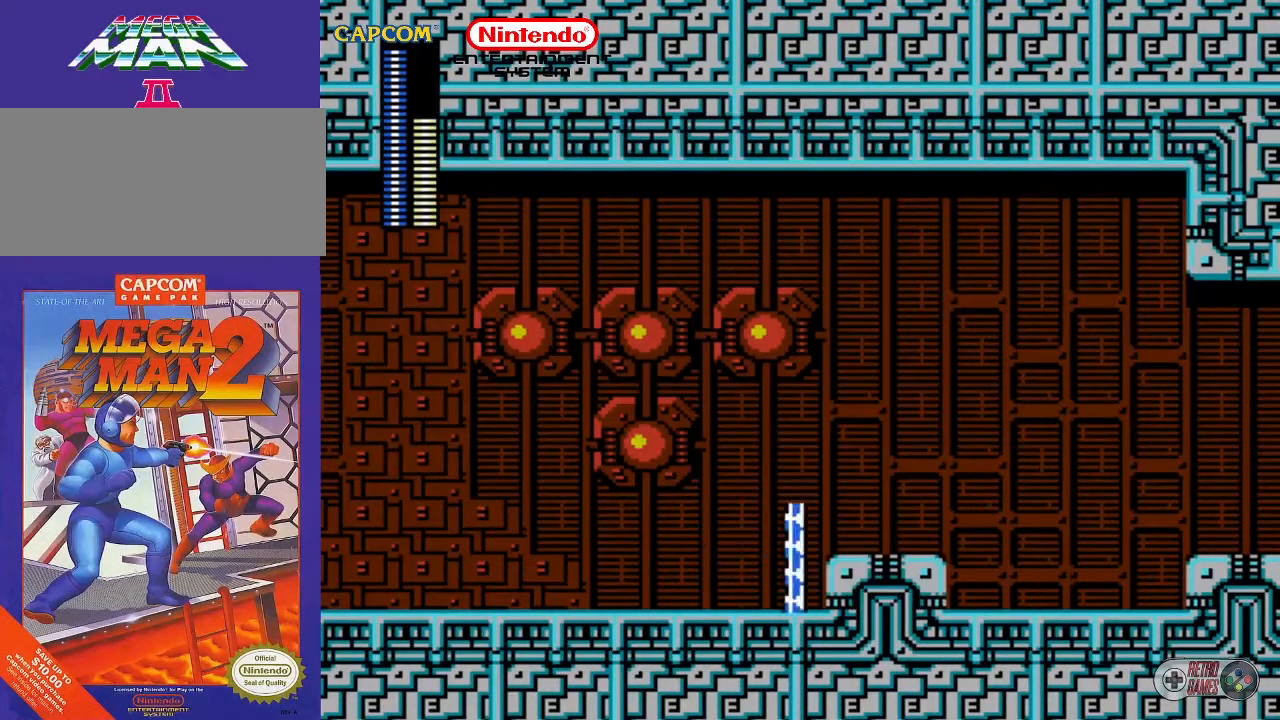
{"buttons": ["DPAD_RIGHT"], "events": [[150, "DPAD_RIGHT", "down"], [200, "A", "down"], [400, "A", "up"]]}
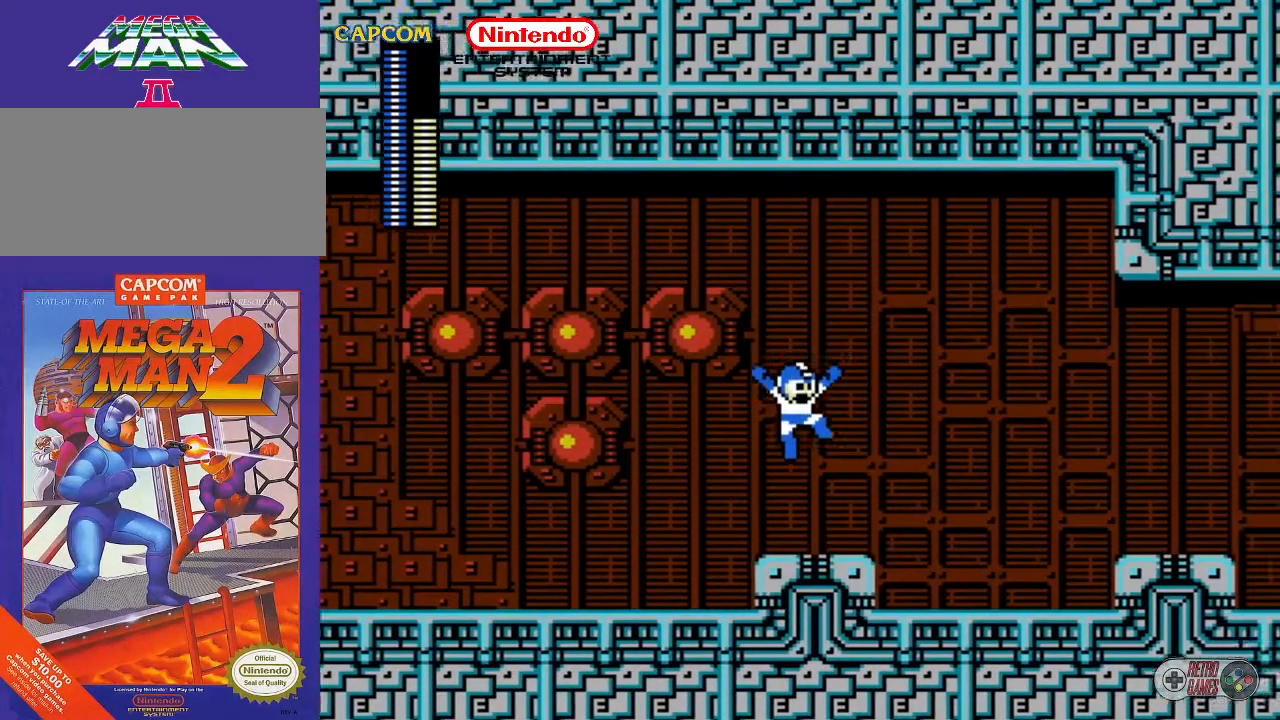
{"buttons": ["DPAD_RIGHT"], "events": []}
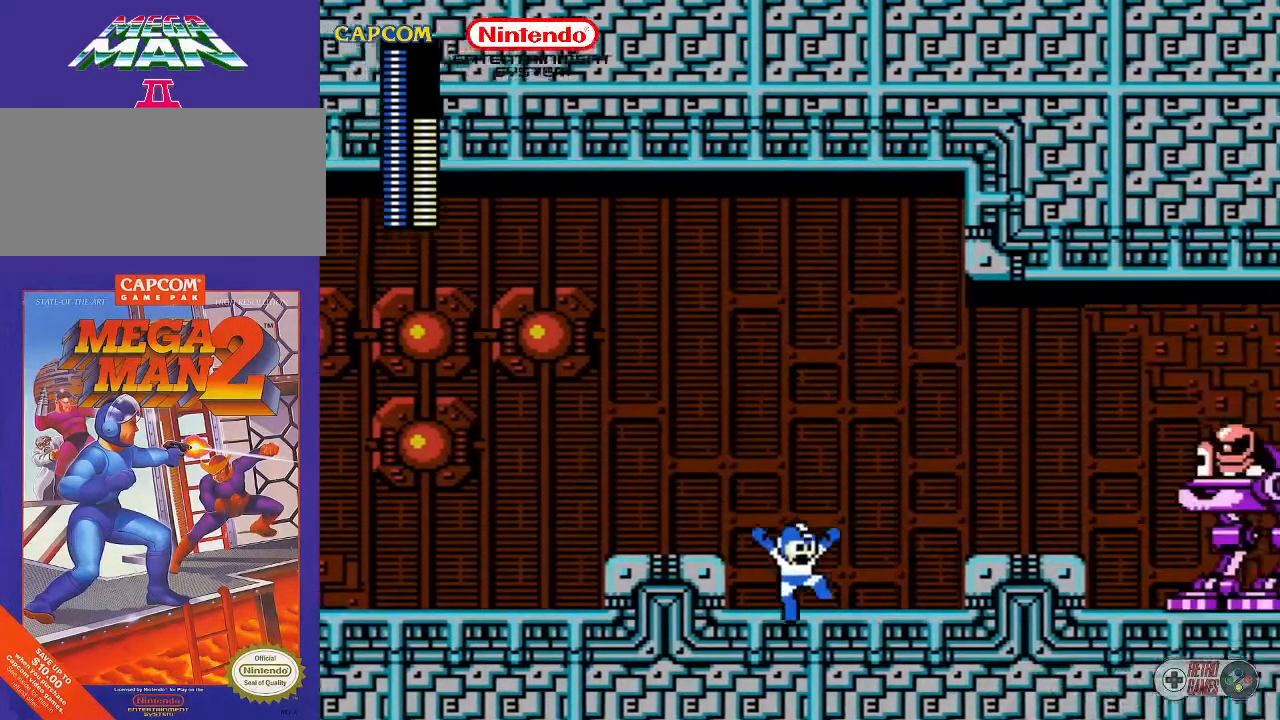
{"buttons": ["B", "DPAD_UP", "DPAD_RIGHT"], "events": [[500, "B", "down"], [500, "DPAD_UP", "down"]]}
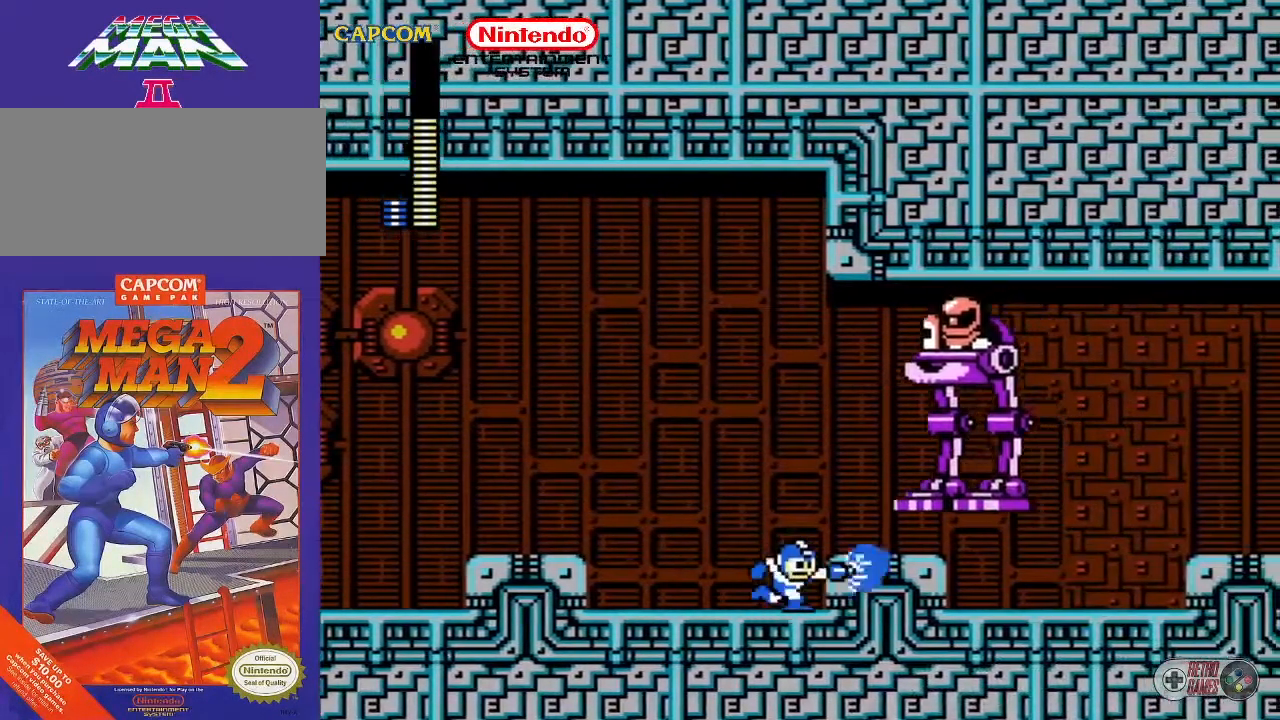
{"buttons": ["DPAD_UP", "DPAD_RIGHT"], "events": [[67, "B", "up"], [167, "B", "down"], [200, "B", "up"], [233, "B", "down"], [267, "B", "up"], [367, "B", "down"], [383, "B", "up"], [433, "B", "down"], [467, "B", "up"]]}